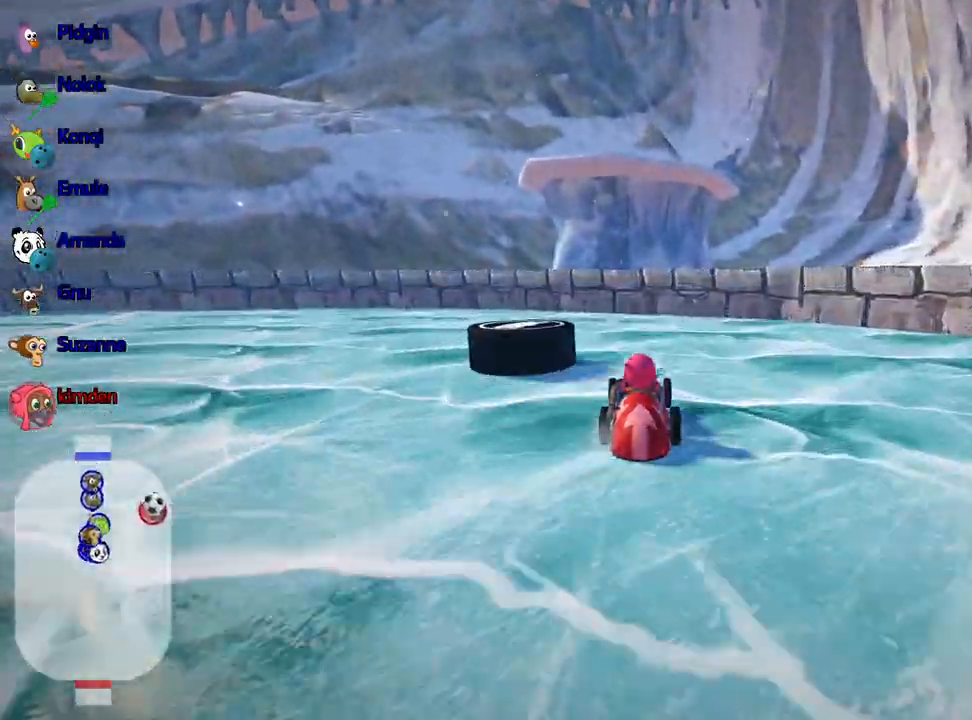
Gameplay with keyboard; each line is a JSON object with the keys held at the frame after it. "events" lists presses ("down") and releases ("up") of "down", "fire", "flag", "left", "look", "nitro", "right", "skid" and "up" between this image and that frame as [ms after this image, input, new state], when the widget could be followed in between. No other keys are recorded. Mouse input is not recorded. Key names are as the overlay labels them; some are game actions (e.g. jump) rather than physical keys.
{"keys": ["left", "up"], "events": [[167, "left", "up"], [400, "left", "down"]]}
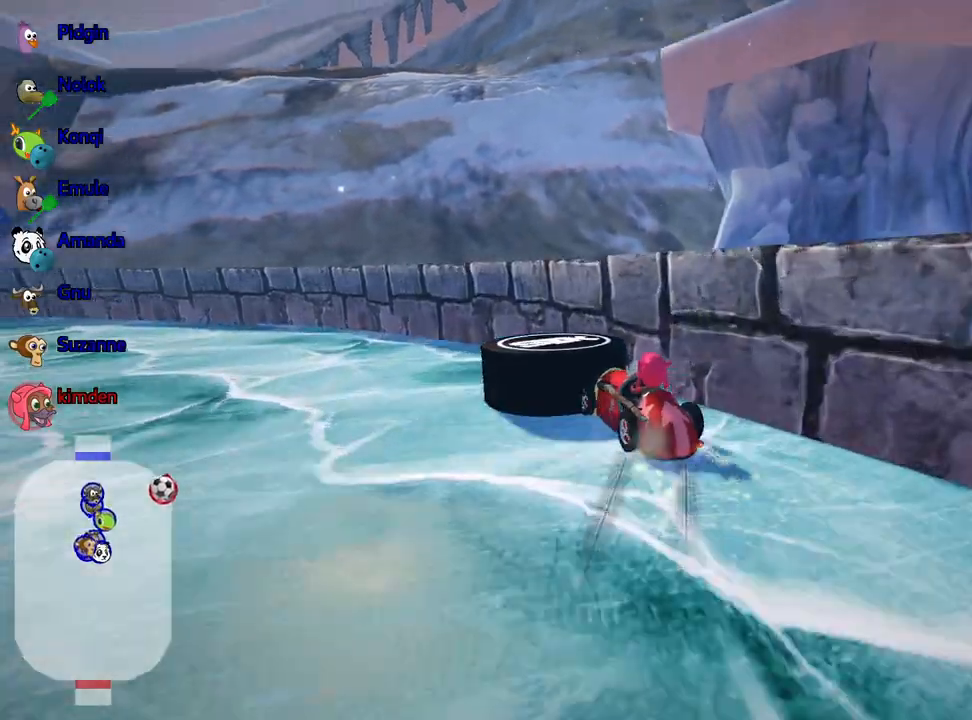
{"keys": ["up"], "events": [[400, "left", "up"]]}
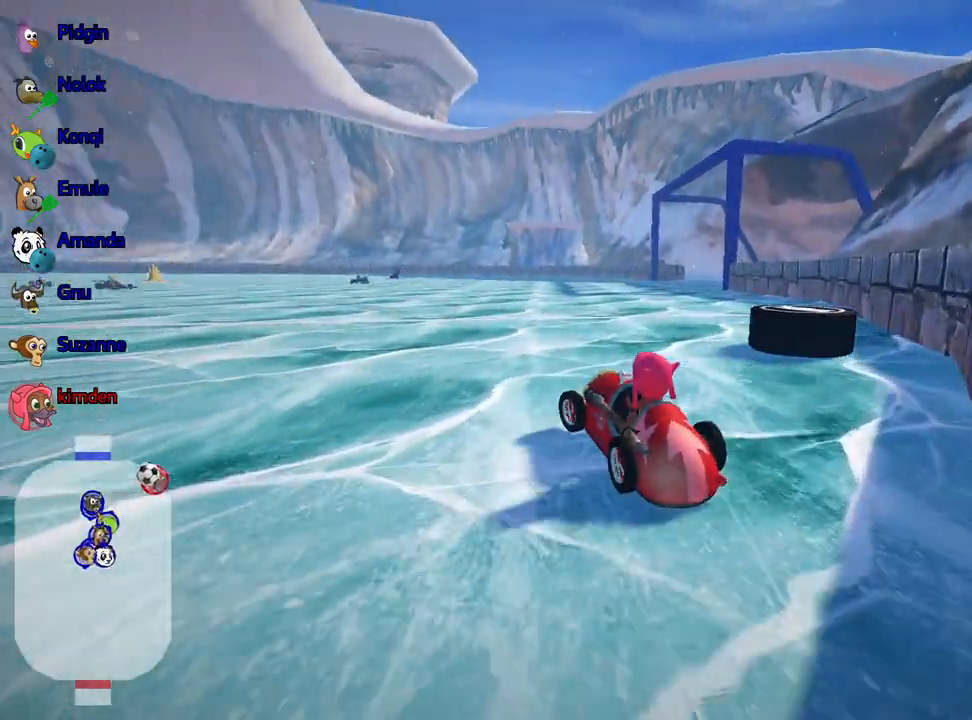
{"keys": [], "events": [[83, "right", "down"], [383, "right", "up"], [417, "up", "up"]]}
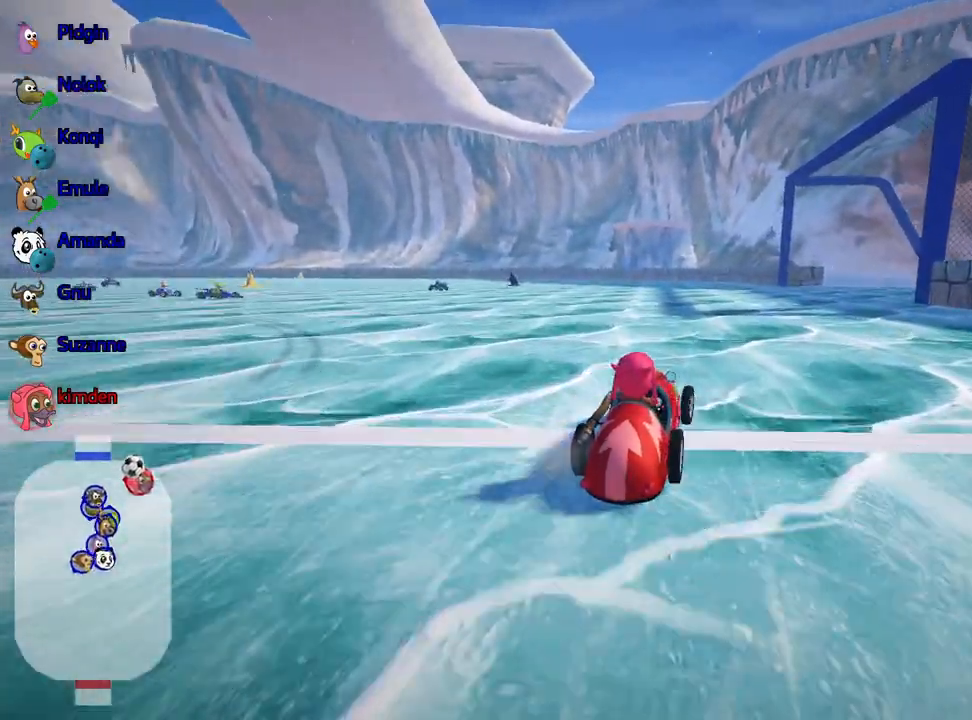
{"keys": ["up"], "events": [[150, "right", "down"], [267, "up", "down"], [333, "right", "up"]]}
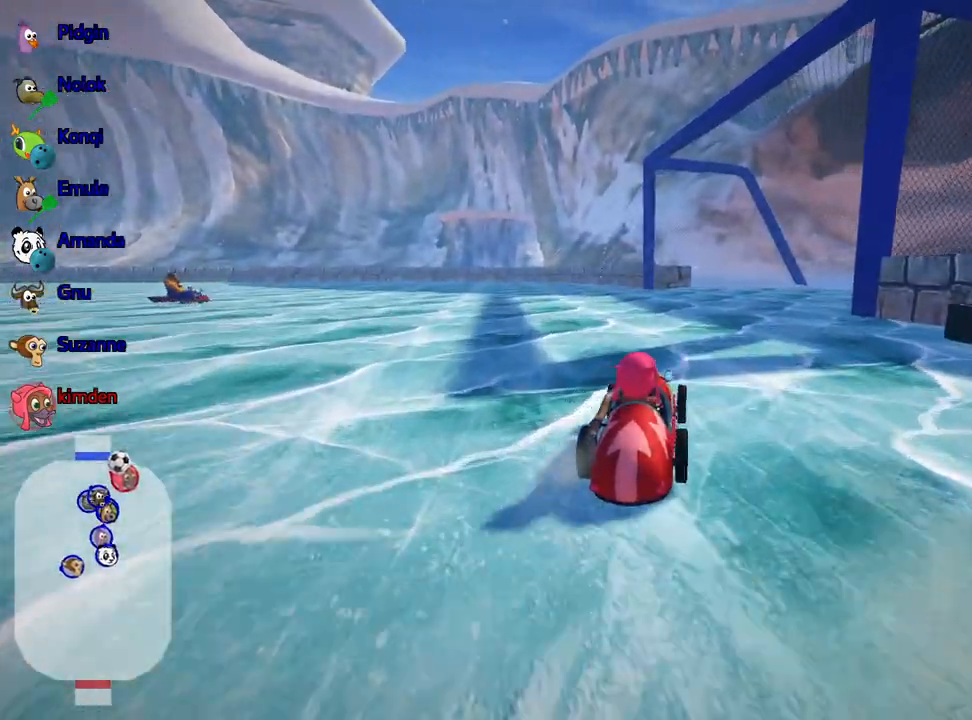
{"keys": ["right", "up"], "events": [[283, "right", "down"]]}
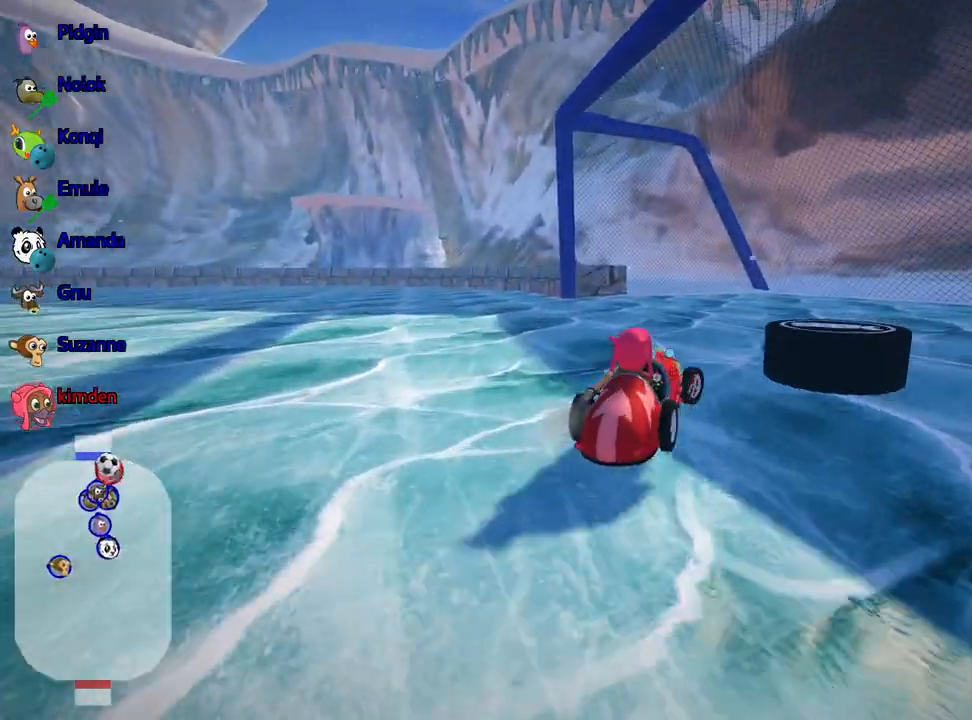
{"keys": [], "events": [[100, "up", "up"], [250, "right", "up"]]}
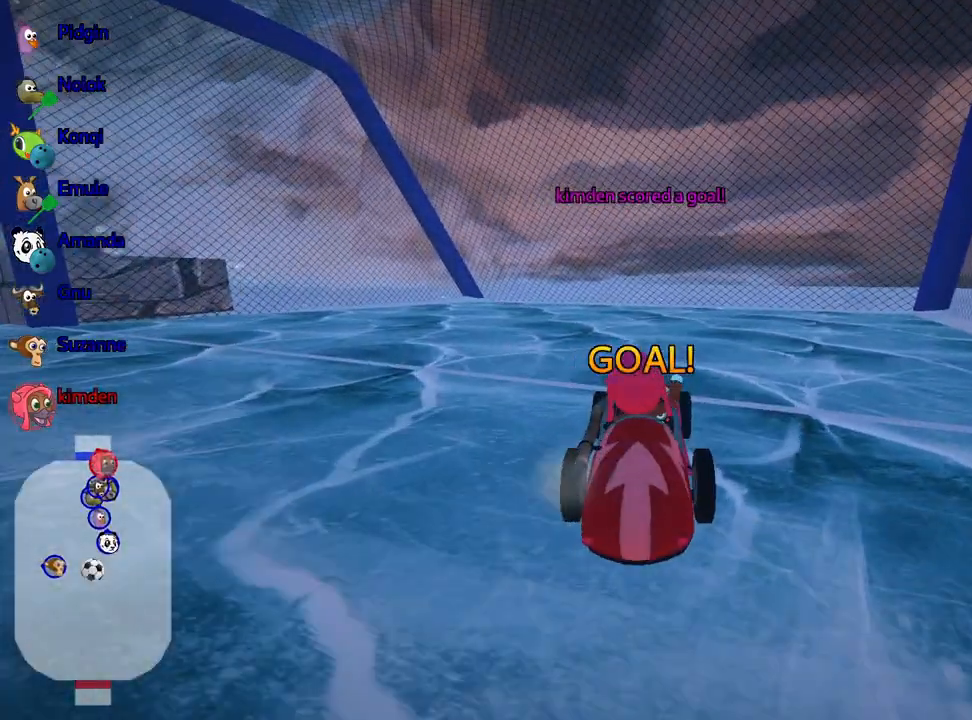
{"keys": [], "events": []}
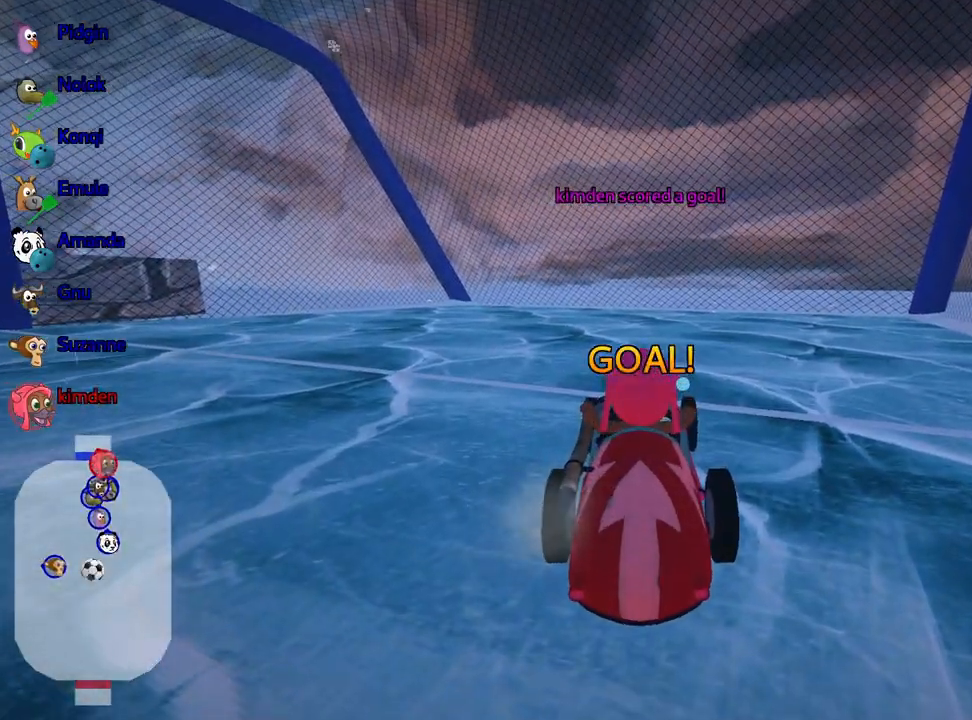
{"keys": ["up"], "events": [[50, "up", "down"]]}
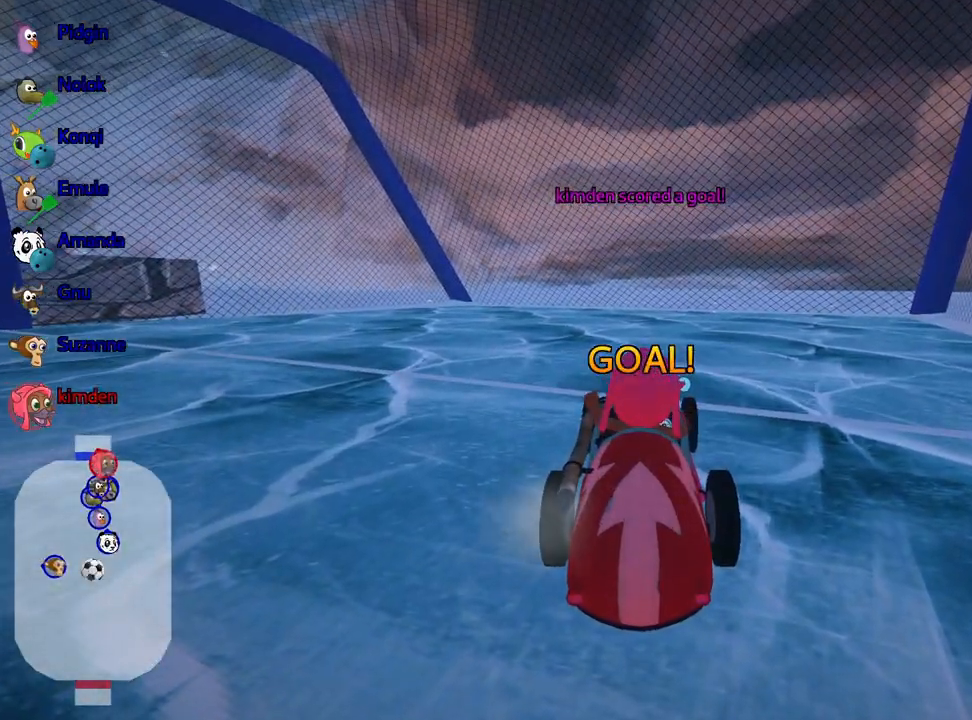
{"keys": ["up"], "events": []}
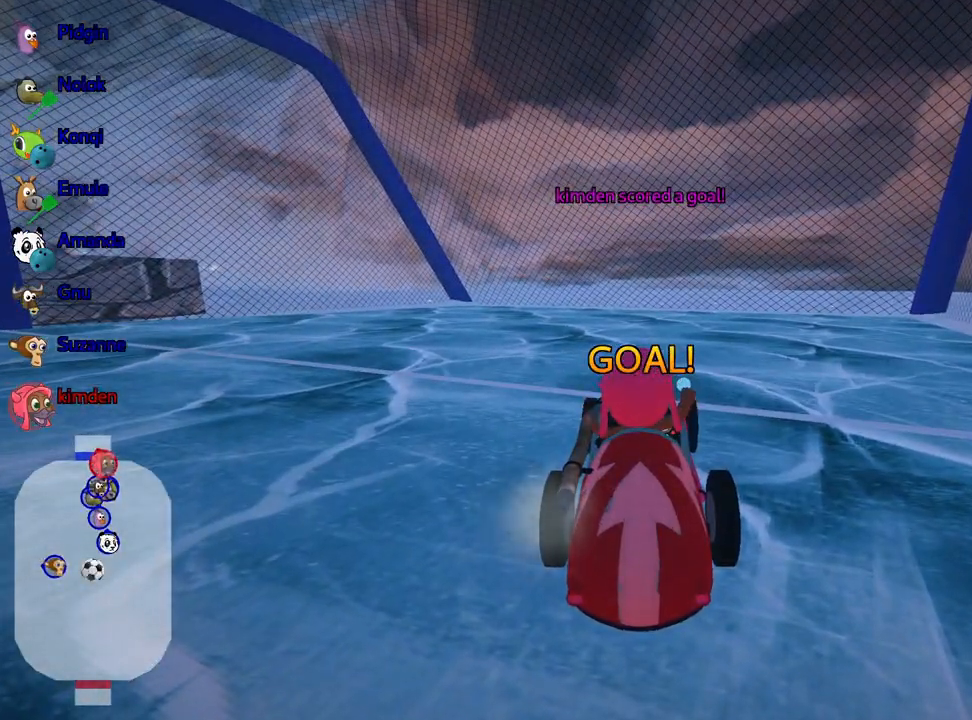
{"keys": ["up"], "events": []}
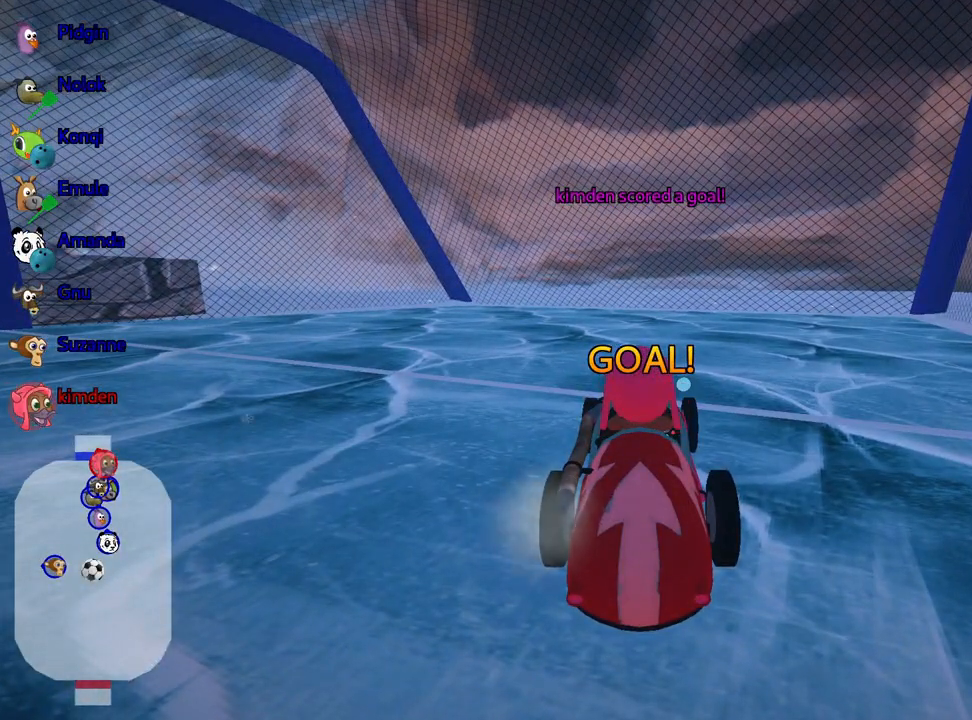
{"keys": ["up"], "events": []}
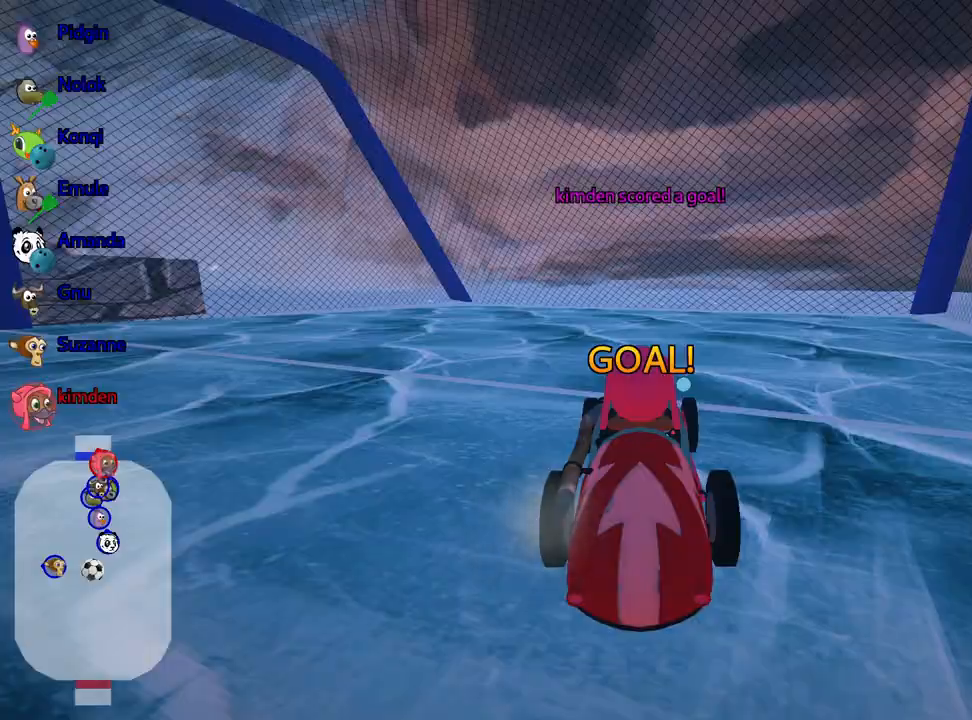
{"keys": ["nitro", "up"], "events": [[233, "nitro", "down"]]}
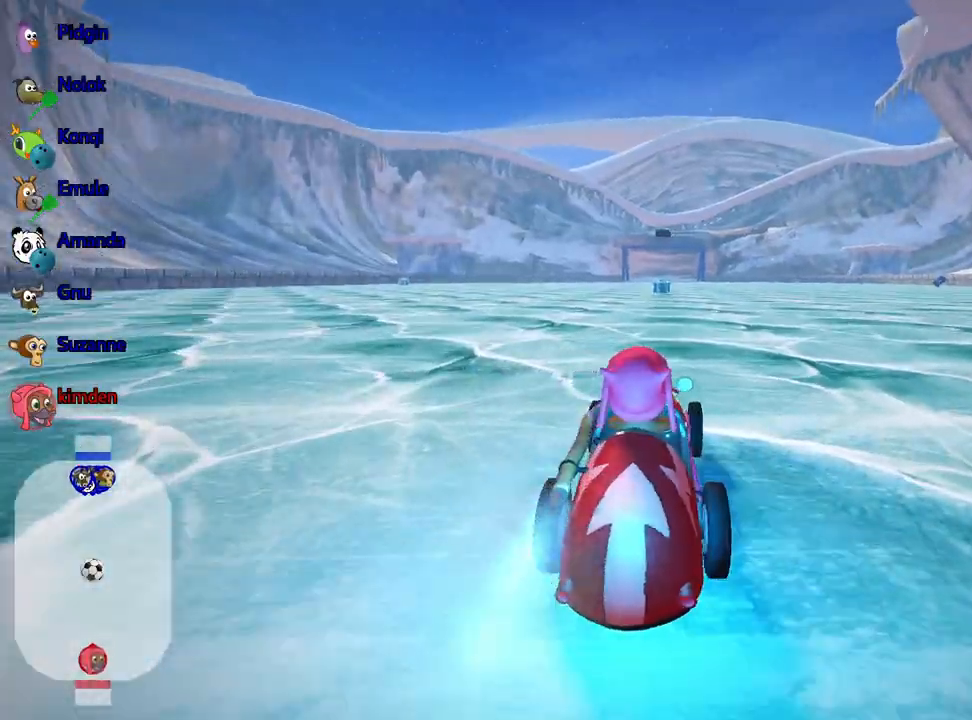
{"keys": ["nitro", "up"], "events": []}
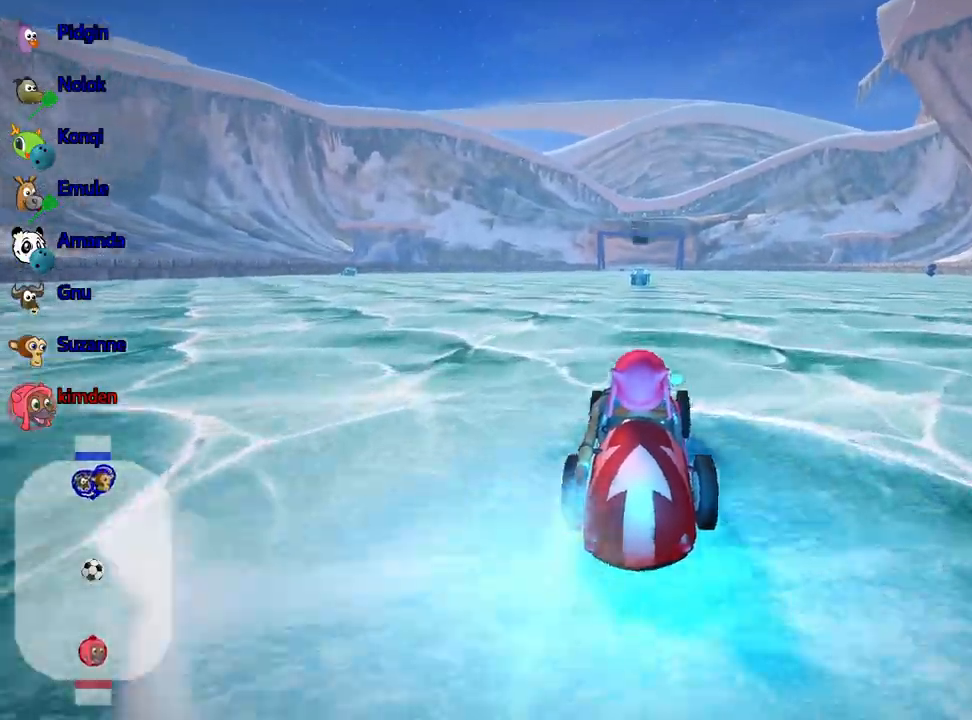
{"keys": ["up"], "events": [[283, "nitro", "up"]]}
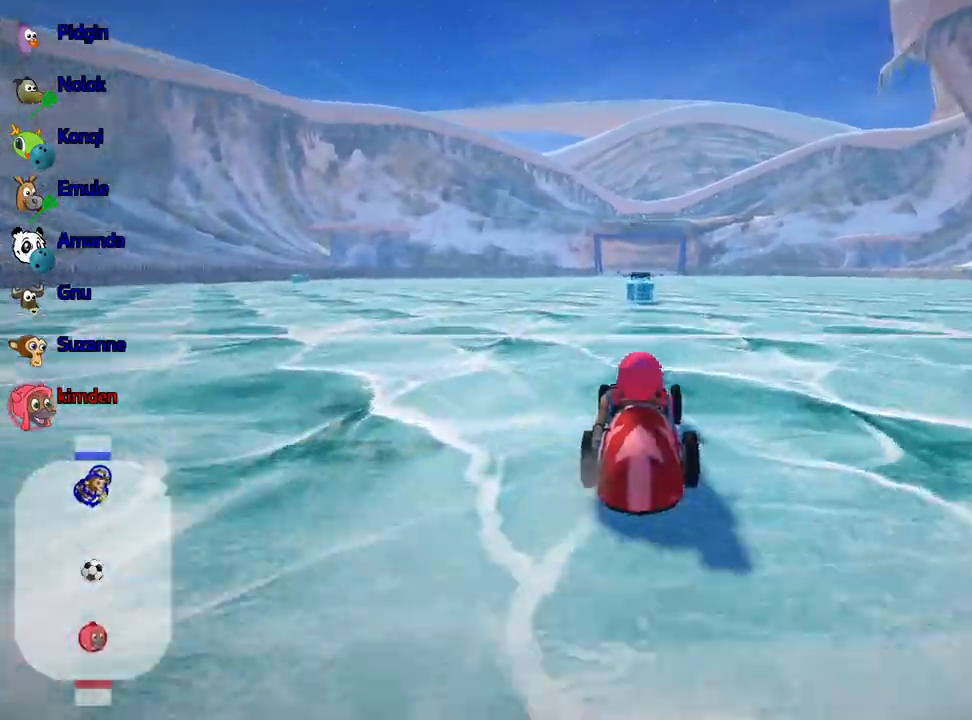
{"keys": ["up"], "events": [[333, "right", "down"], [400, "right", "up"]]}
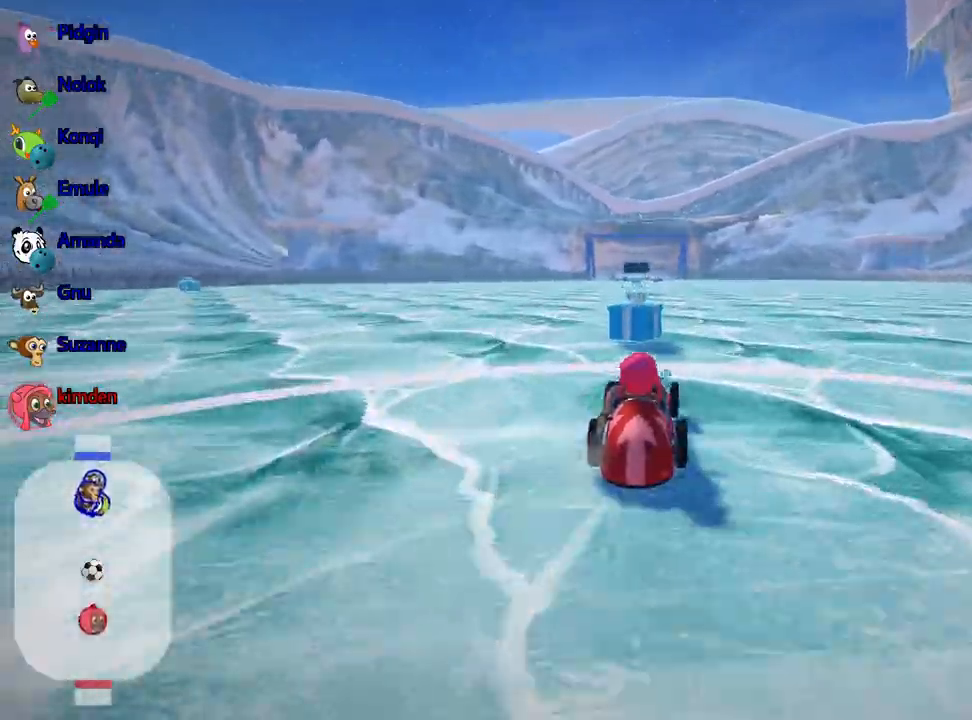
{"keys": ["up"], "events": []}
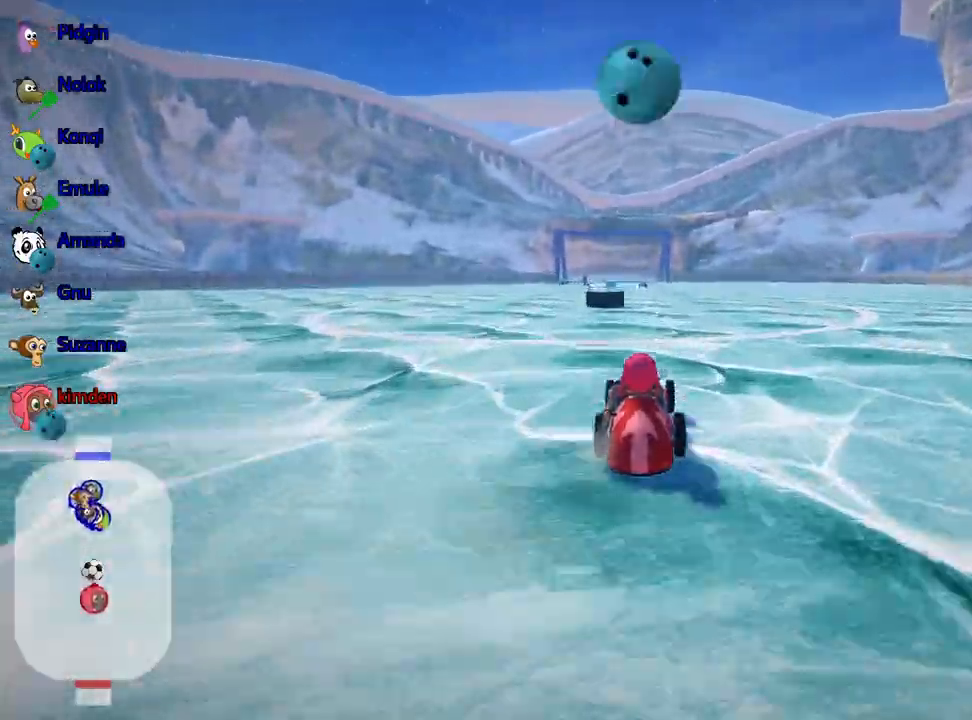
{"keys": [], "events": [[50, "left", "down"], [167, "fire", "down"], [217, "left", "up"], [300, "fire", "up"], [317, "up", "up"]]}
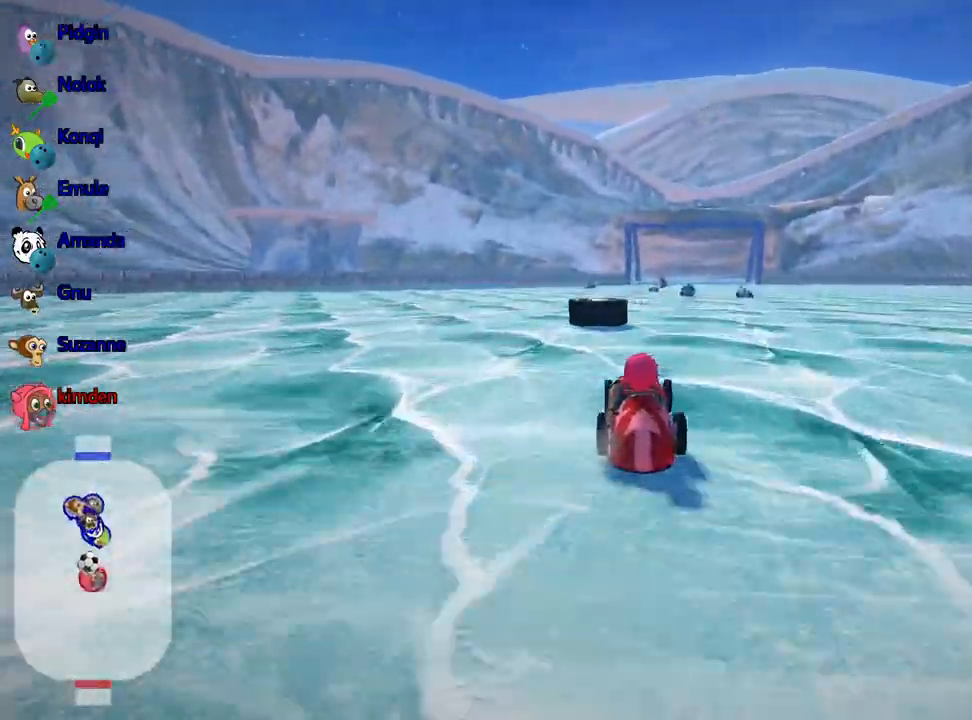
{"keys": ["left"], "events": [[100, "left", "down"]]}
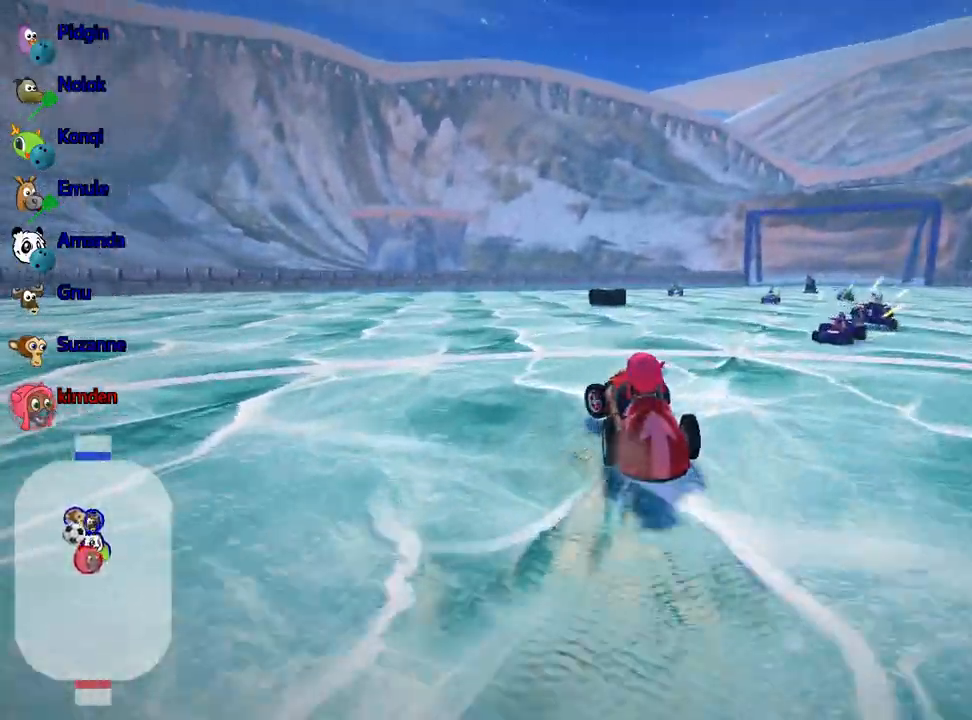
{"keys": ["right", "up"], "events": [[50, "up", "down"], [167, "left", "up"], [433, "right", "down"]]}
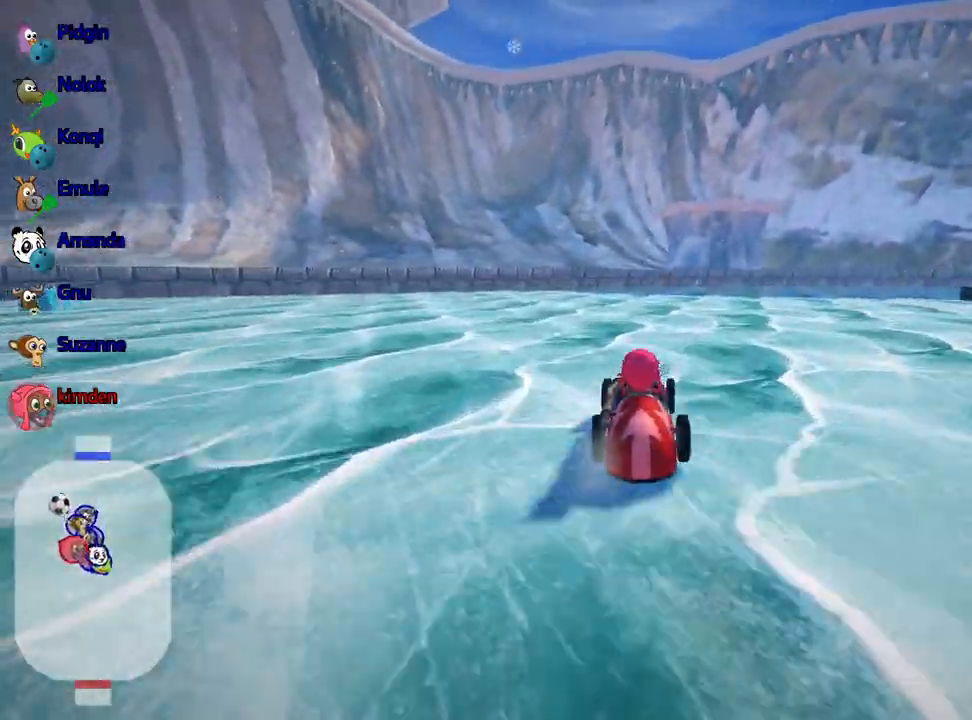
{"keys": ["left"], "events": [[117, "right", "up"], [133, "up", "up"], [267, "left", "down"]]}
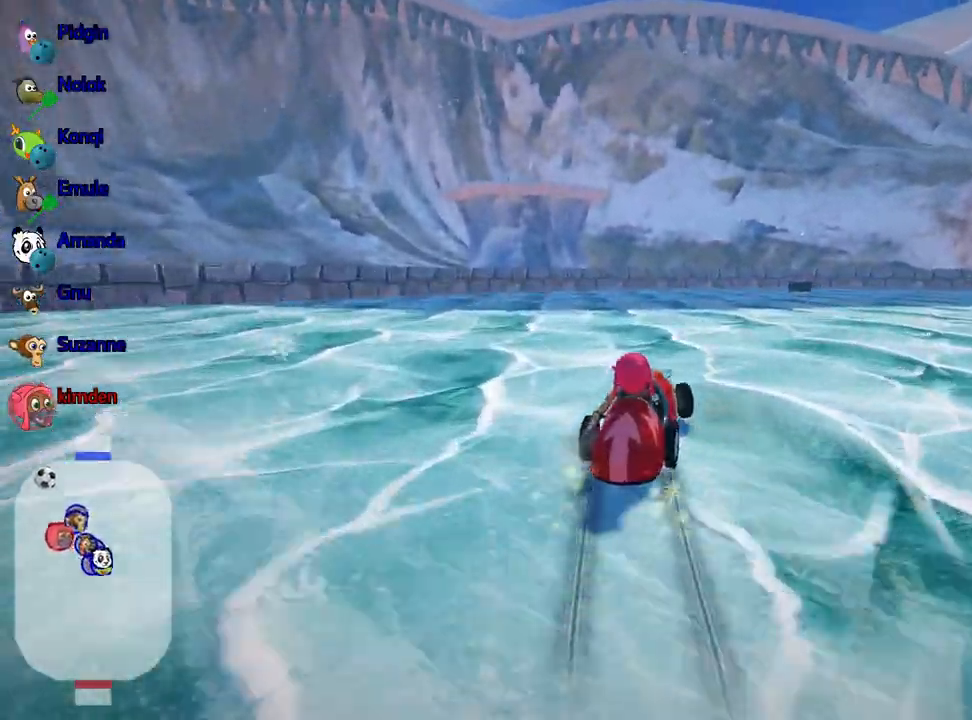
{"keys": [], "events": [[50, "left", "up"]]}
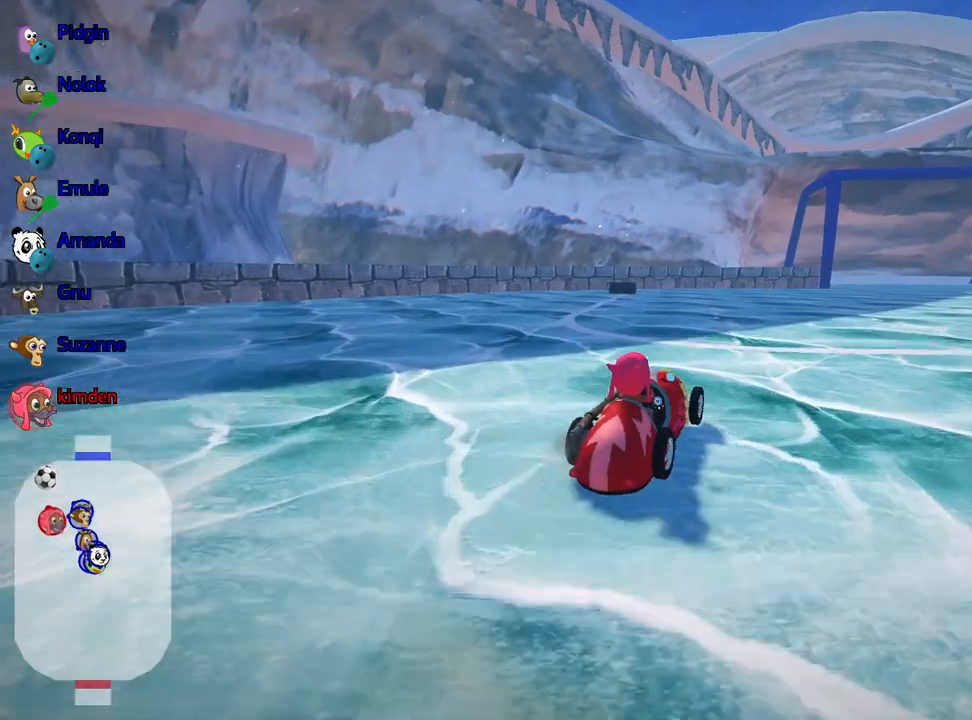
{"keys": ["up"], "events": [[167, "right", "down"], [183, "up", "down"], [317, "right", "up"]]}
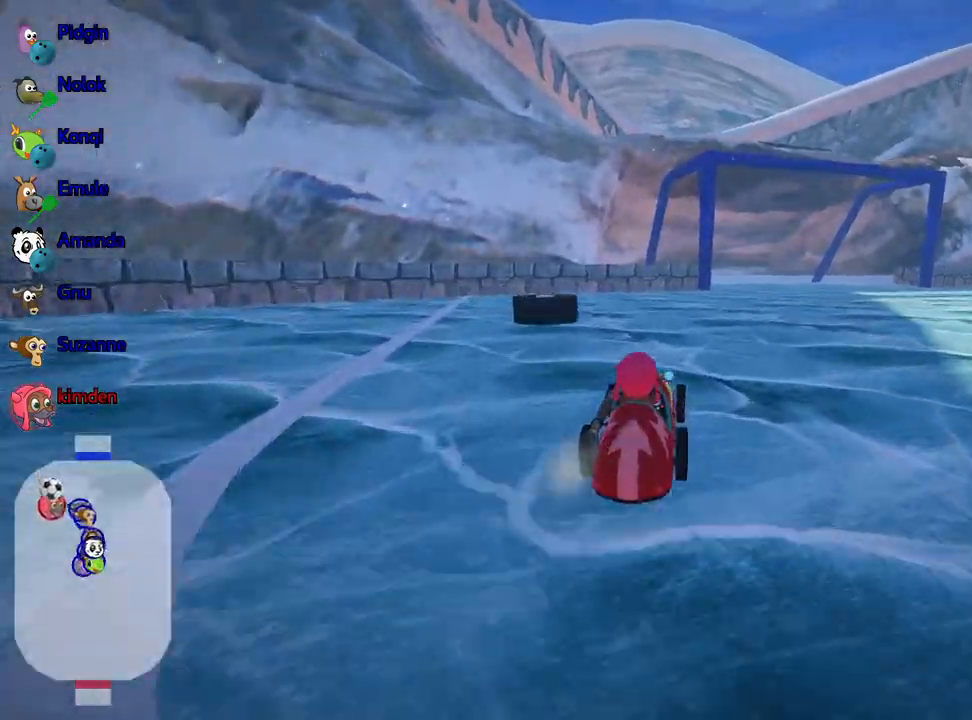
{"keys": ["down", "right"], "events": [[233, "up", "up"], [300, "down", "down"], [367, "right", "down"]]}
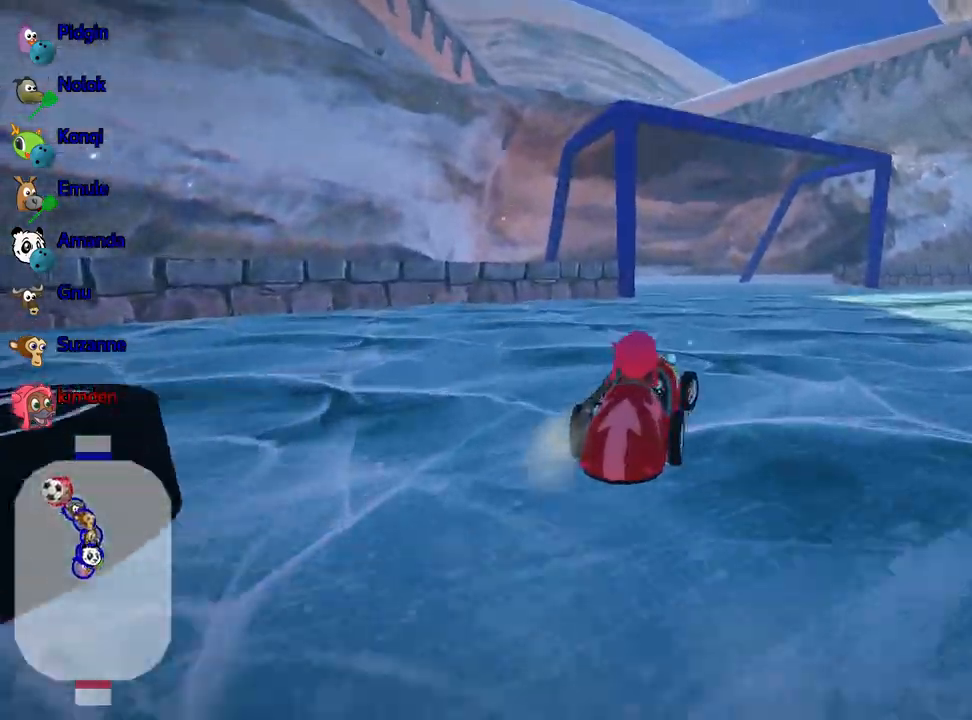
{"keys": ["down", "left"], "events": [[50, "right", "up"], [483, "left", "down"]]}
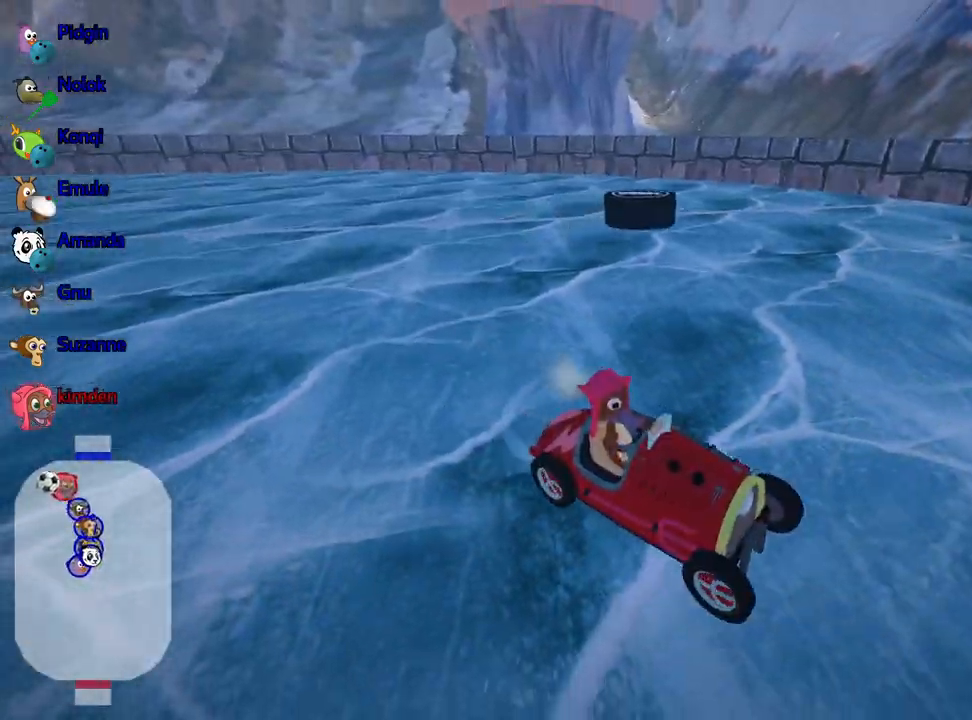
{"keys": ["down"], "events": [[233, "left", "up"]]}
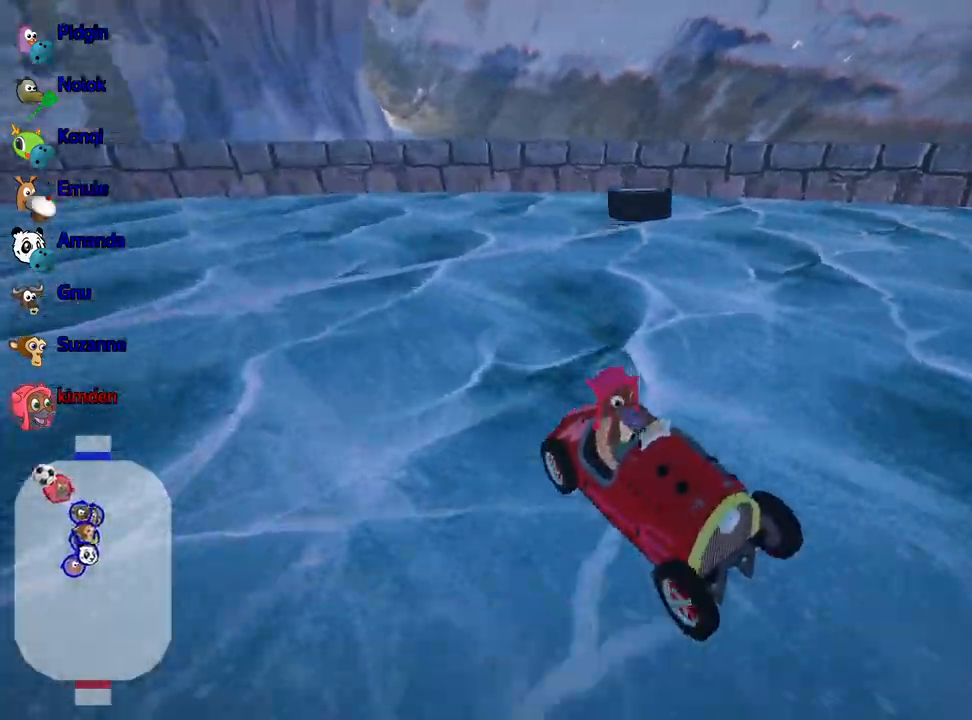
{"keys": ["down"], "events": []}
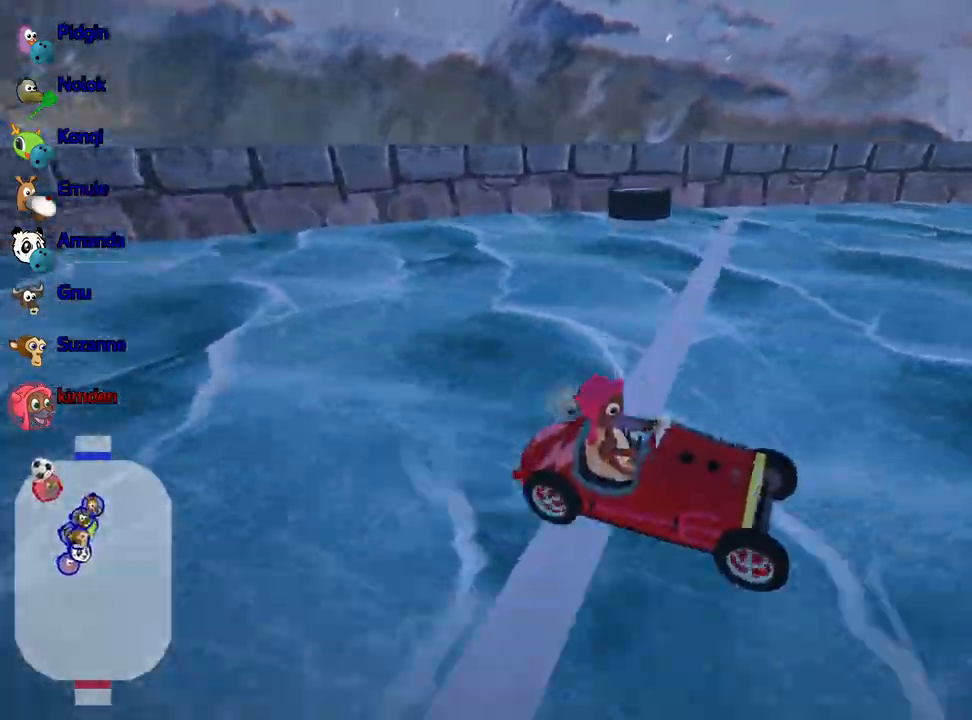
{"keys": ["down"], "events": [[150, "left", "down"], [450, "left", "up"]]}
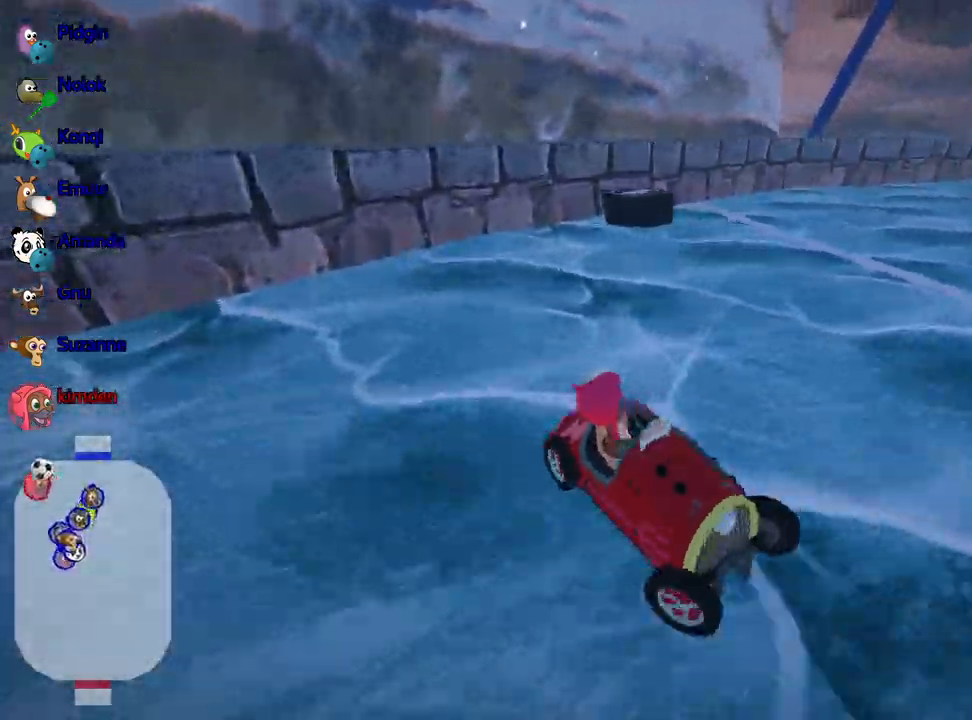
{"keys": ["down", "left"], "events": [[333, "left", "down"]]}
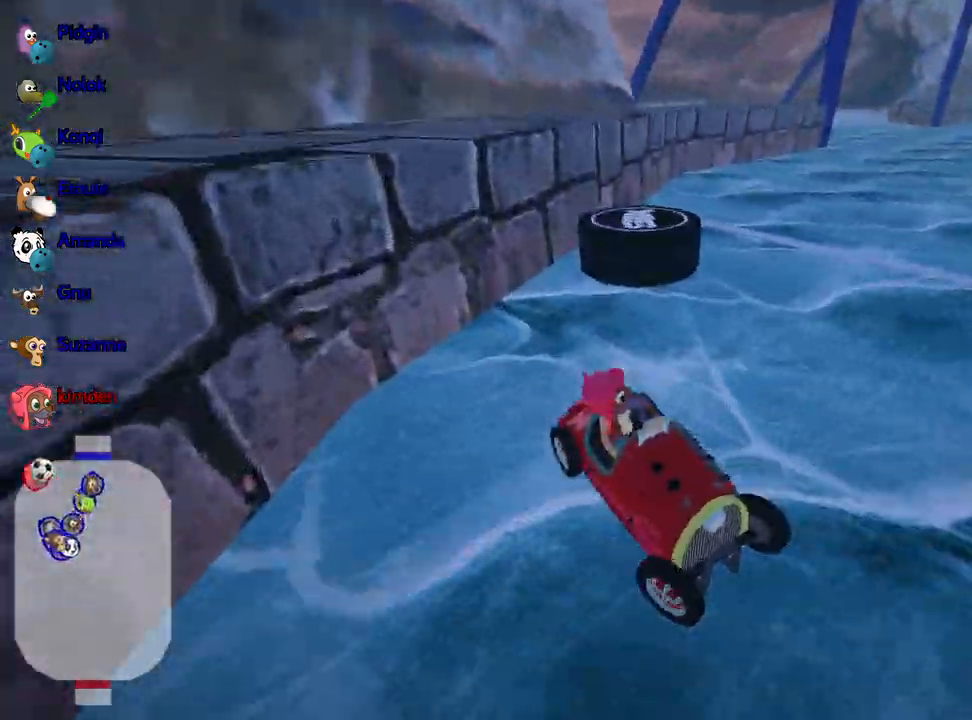
{"keys": ["down"], "events": [[67, "left", "up"]]}